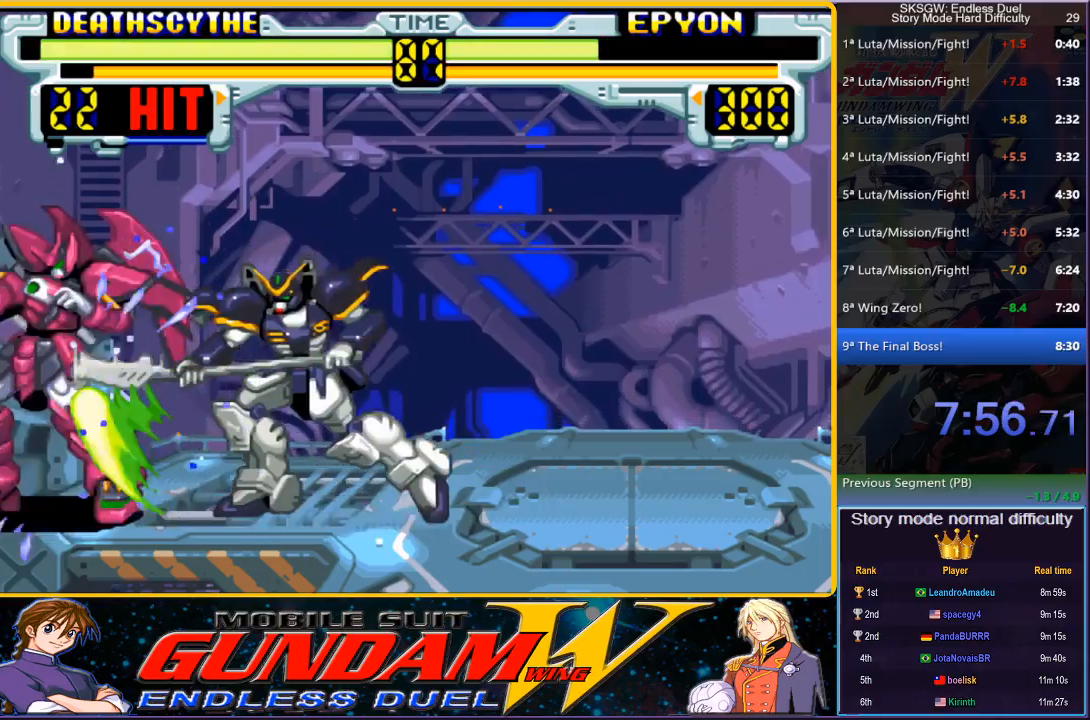
Gameplay with a controller (PlayStation layout); each line is a JSON object with the inputs held at the frame after it. "button_events" lists button changes between this image and that frame as [ms after this image, input, new state], when the widget could be followed in between (sticks are given only as held states). Not read: L2 L3 R2 R3 left_stick right_stick.
{"buttons": ["DPAD_DOWN"], "button_events": [[33, "CIRCLE", "up"], [33, "DPAD_LEFT", "up"], [117, "DPAD_DOWN", "down"], [233, "CROSS", "down"], [300, "CROSS", "up"], [383, "CROSS", "down"], [450, "CROSS", "up"]]}
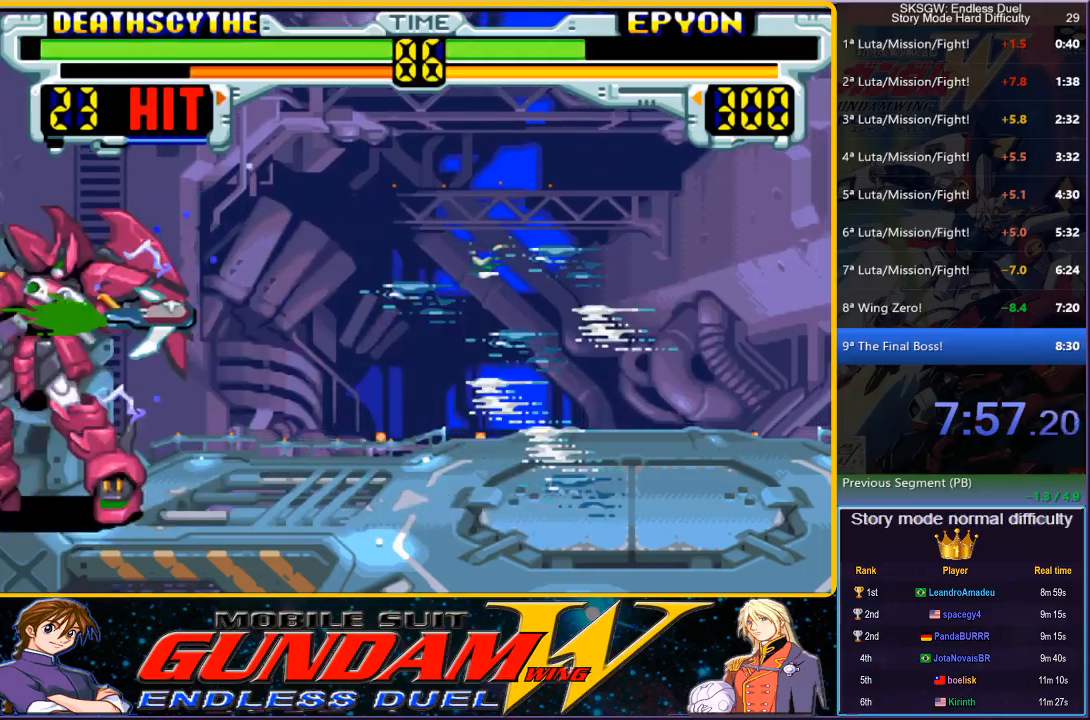
{"buttons": ["CIRCLE", "DPAD_DOWN"], "button_events": [[17, "CROSS", "down"], [100, "CROSS", "up"], [200, "CROSS", "down"], [333, "CROSS", "up"], [483, "CIRCLE", "down"]]}
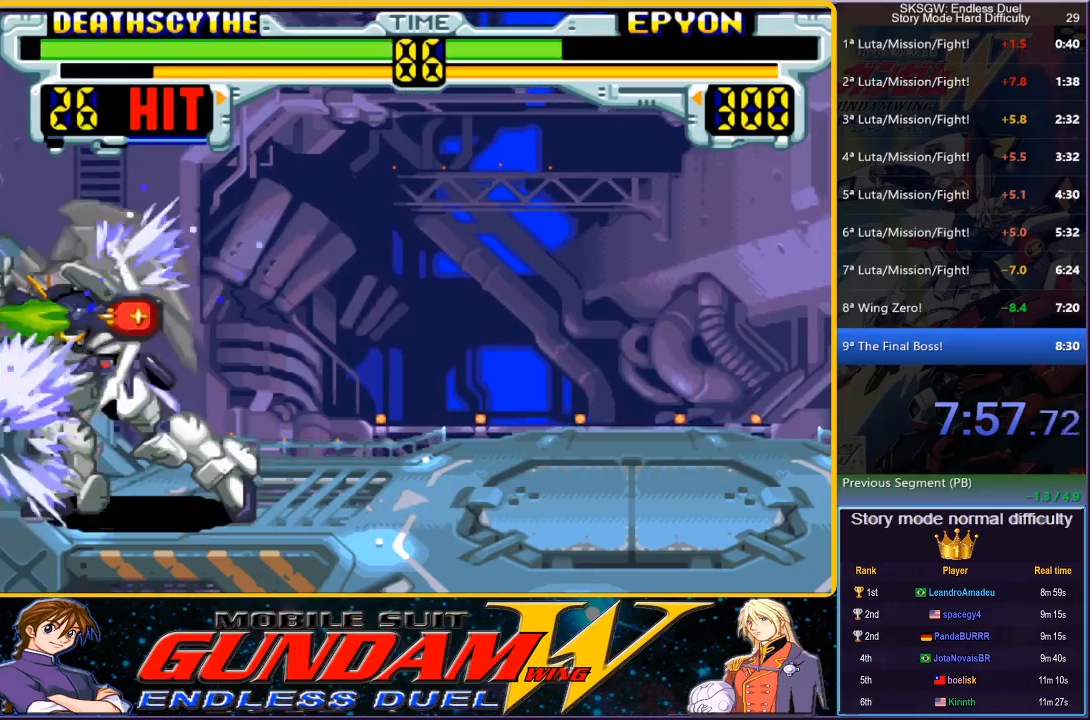
{"buttons": ["DPAD_DOWN", "DPAD_LEFT"], "button_events": [[50, "CIRCLE", "up"], [100, "CIRCLE", "down"], [117, "DPAD_RIGHT", "down"], [217, "CIRCLE", "up"], [217, "DPAD_RIGHT", "up"], [300, "DPAD_LEFT", "down"], [333, "DPAD_DOWN", "up"], [400, "DPAD_DOWN", "down"], [400, "DPAD_LEFT", "up"], [450, "DPAD_LEFT", "down"]]}
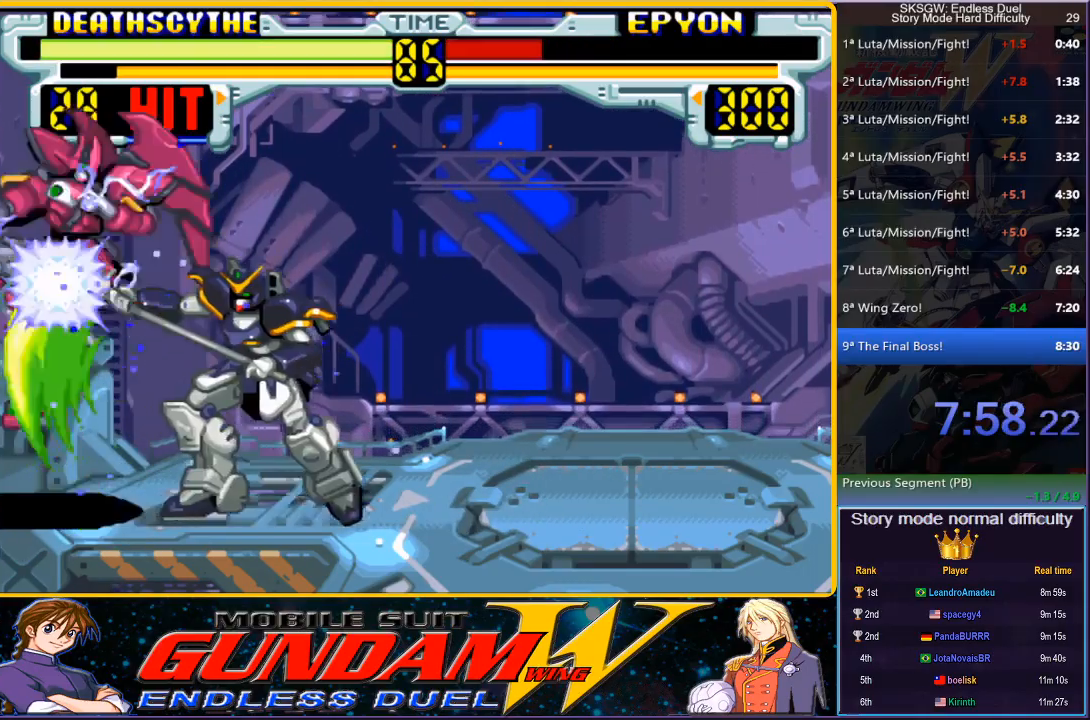
{"buttons": ["CIRCLE"], "button_events": [[50, "DPAD_DOWN", "up"], [67, "CIRCLE", "down"], [350, "DPAD_LEFT", "up"]]}
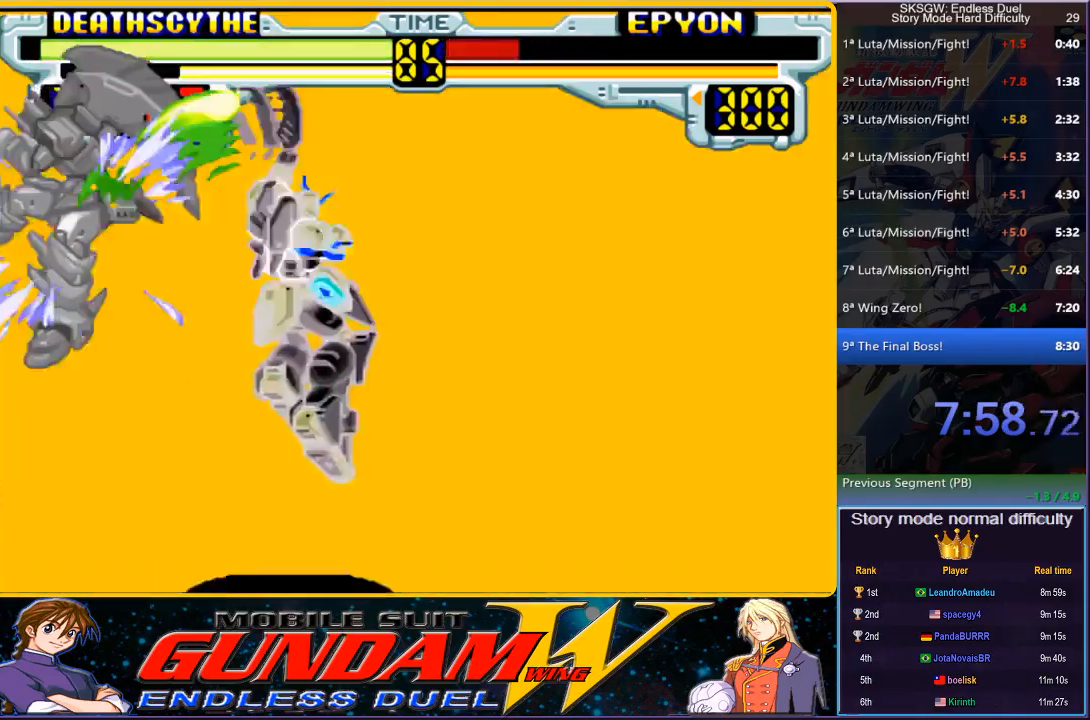
{"buttons": ["CIRCLE"], "button_events": []}
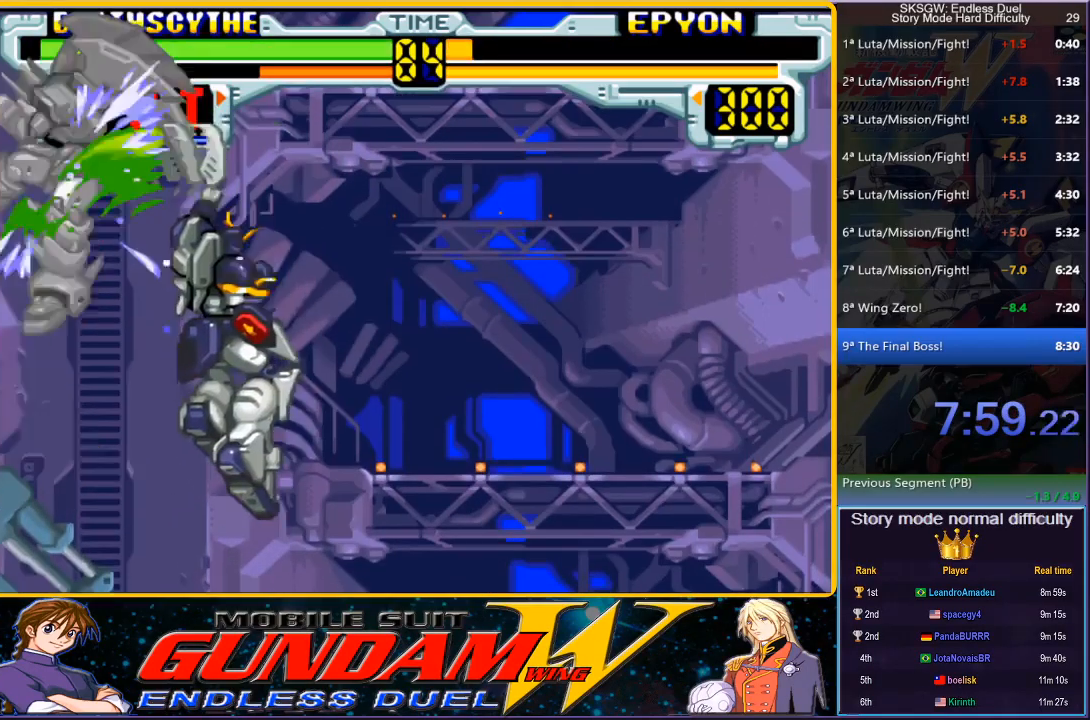
{"buttons": ["CIRCLE"], "button_events": []}
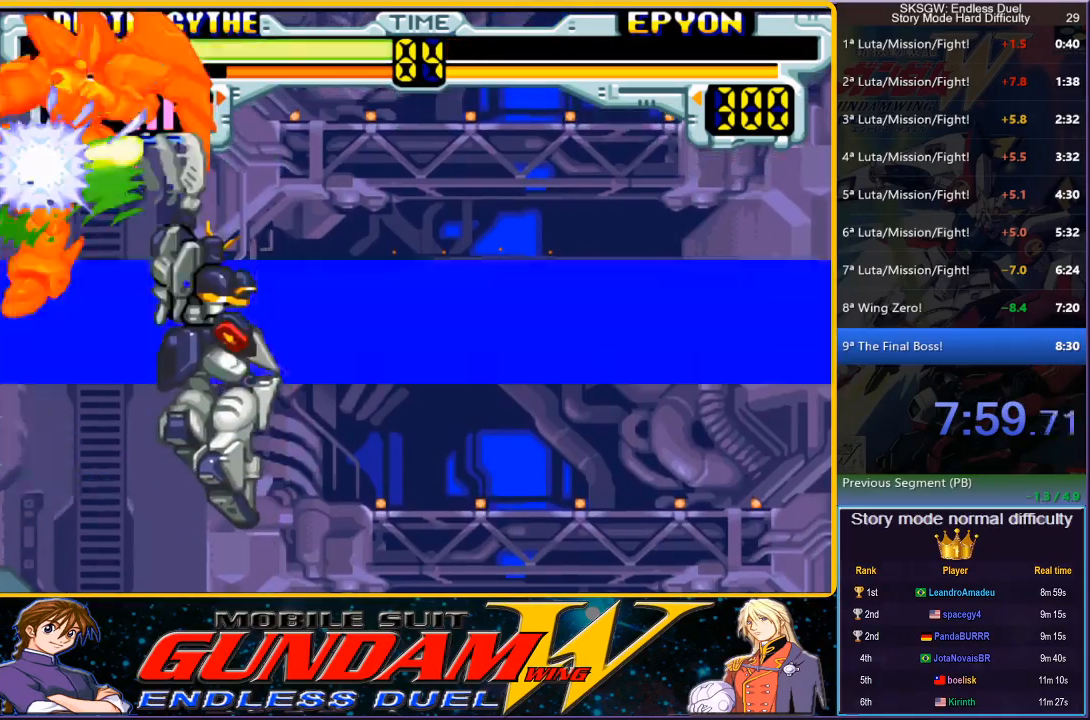
{"buttons": [], "button_events": [[267, "CIRCLE", "up"], [417, "CIRCLE", "down"], [417, "CROSS", "down"], [417, "SQUARE", "down"], [483, "CROSS", "up"], [500, "CIRCLE", "up"], [500, "SQUARE", "up"]]}
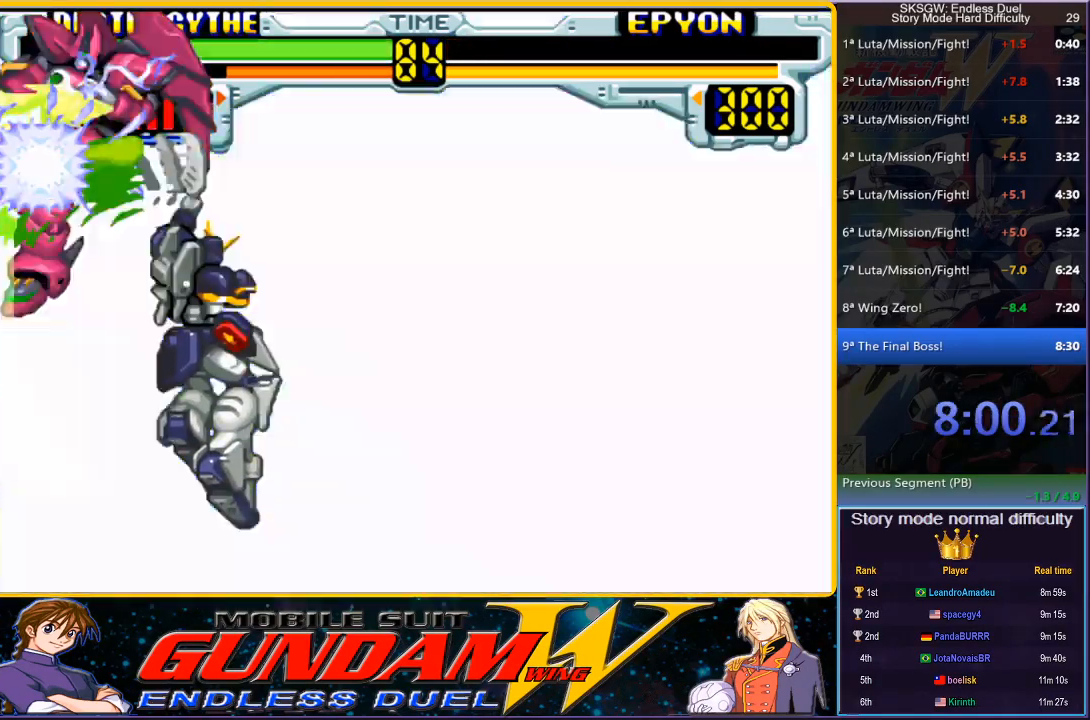
{"buttons": [], "button_events": [[50, "CIRCLE", "down"], [50, "CROSS", "down"], [50, "SQUARE", "down"], [200, "CROSS", "up"], [200, "SQUARE", "up"], [333, "SQUARE", "down"], [350, "CROSS", "down"], [400, "CROSS", "up"], [417, "CIRCLE", "up"], [417, "SQUARE", "up"]]}
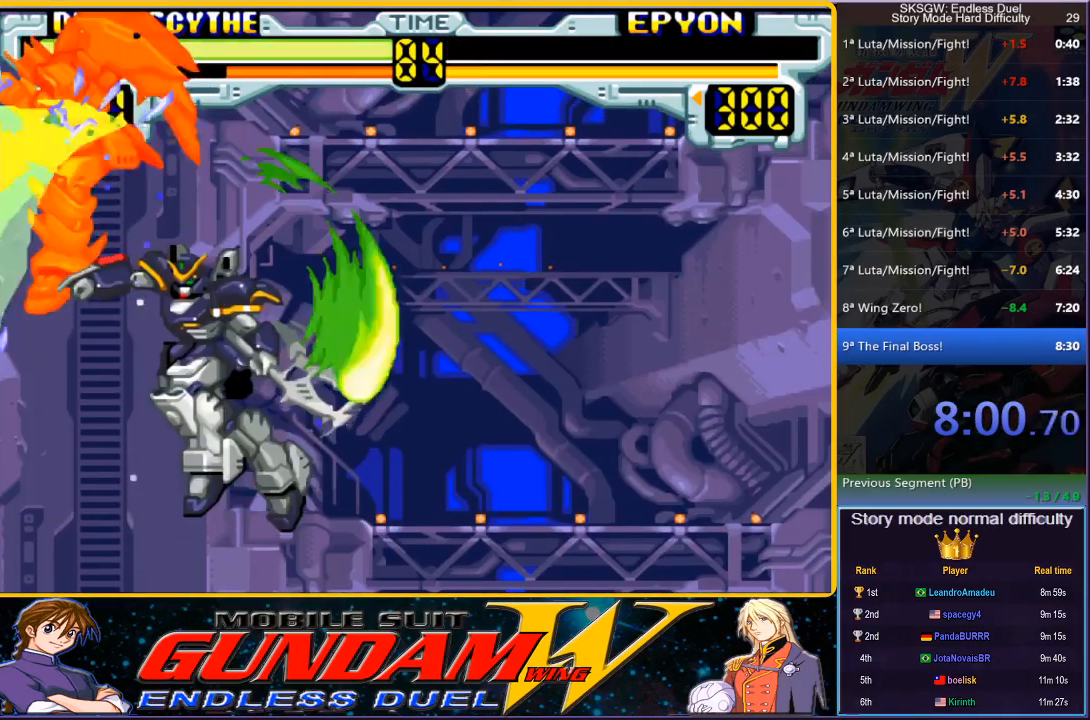
{"buttons": ["CIRCLE", "SQUARE"], "button_events": [[17, "CIRCLE", "down"], [17, "CROSS", "down"], [17, "SQUARE", "down"], [117, "CROSS", "up"], [117, "SQUARE", "up"], [150, "CIRCLE", "up"], [200, "CIRCLE", "down"], [233, "CROSS", "down"], [233, "SQUARE", "down"], [300, "CROSS", "up"], [333, "CIRCLE", "up"], [333, "SQUARE", "up"], [417, "CIRCLE", "down"], [417, "CROSS", "down"], [417, "SQUARE", "down"], [483, "CROSS", "up"]]}
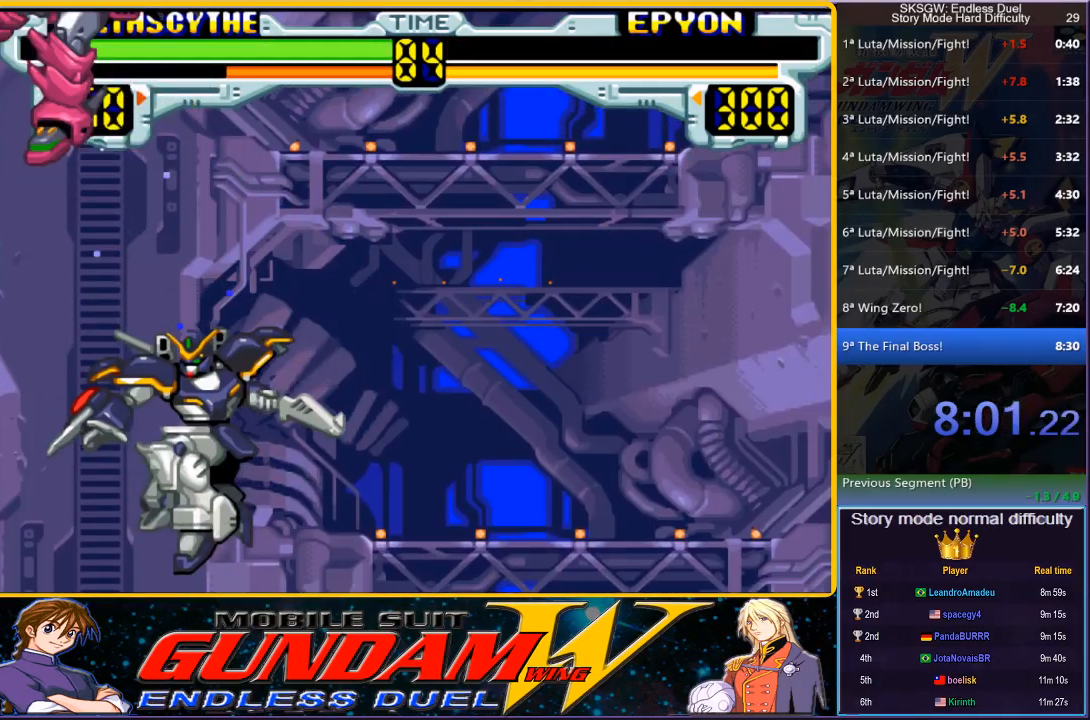
{"buttons": [], "button_events": [[17, "CIRCLE", "up"], [17, "SQUARE", "up"], [100, "CIRCLE", "down"], [117, "CROSS", "down"], [117, "SQUARE", "down"], [167, "CROSS", "up"], [183, "SQUARE", "up"], [200, "CIRCLE", "up"], [317, "CIRCLE", "down"], [317, "SQUARE", "down"], [417, "CIRCLE", "up"], [417, "SQUARE", "up"]]}
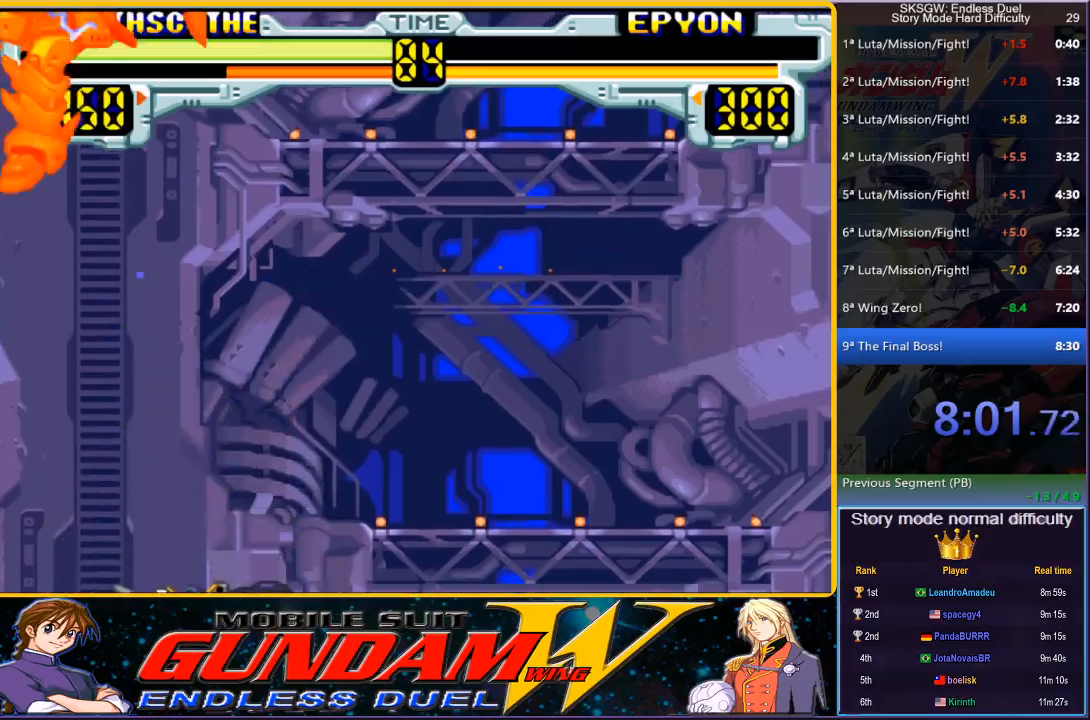
{"buttons": ["SQUARE"], "button_events": [[17, "CIRCLE", "down"], [17, "SQUARE", "down"], [117, "SQUARE", "up"], [133, "CIRCLE", "up"], [217, "CIRCLE", "down"], [217, "SQUARE", "down"], [317, "SQUARE", "up"], [333, "CIRCLE", "up"], [417, "CIRCLE", "down"], [417, "SQUARE", "down"], [500, "CIRCLE", "up"]]}
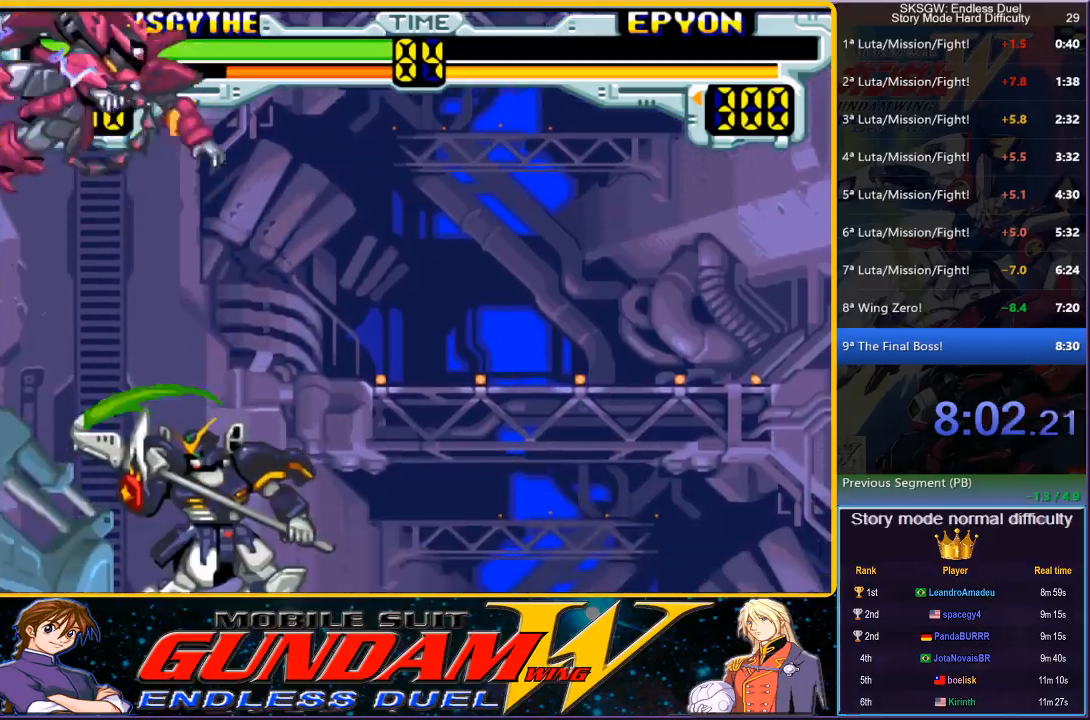
{"buttons": ["CROSS", "CIRCLE", "SQUARE"], "button_events": [[17, "SQUARE", "up"], [83, "CIRCLE", "down"], [83, "CROSS", "down"], [83, "SQUARE", "down"], [167, "CIRCLE", "up"], [167, "CROSS", "up"], [183, "SQUARE", "up"], [283, "CIRCLE", "down"], [283, "CROSS", "down"], [283, "SQUARE", "down"], [367, "CIRCLE", "up"], [367, "CROSS", "up"], [367, "SQUARE", "up"], [467, "CIRCLE", "down"], [467, "CROSS", "down"], [483, "SQUARE", "down"]]}
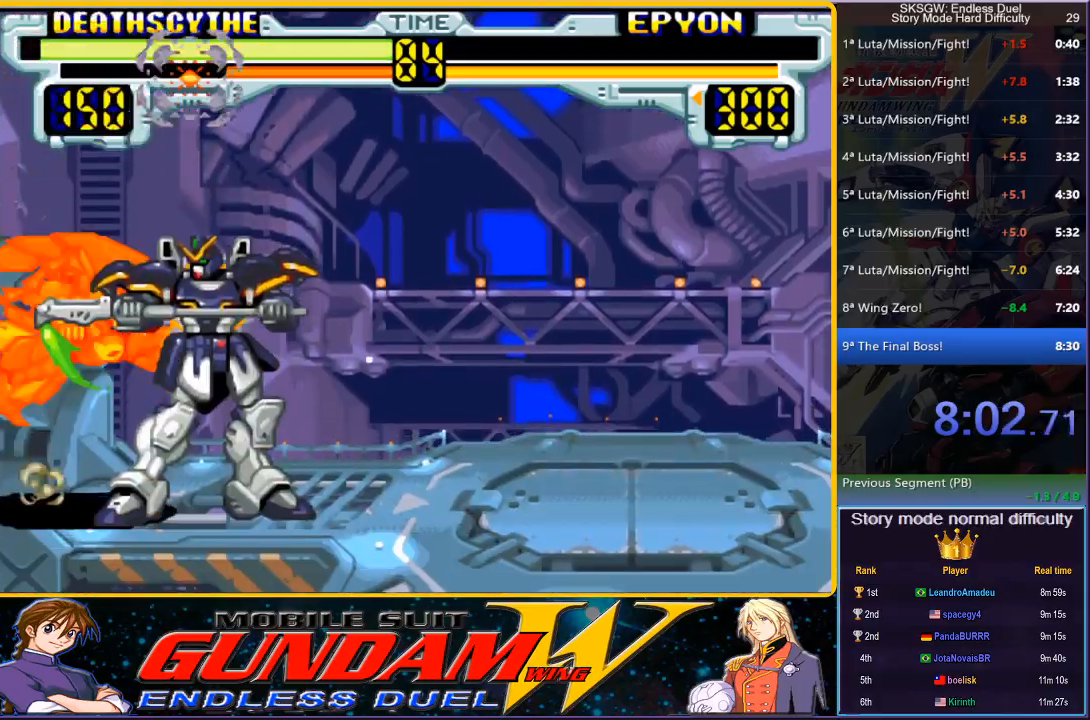
{"buttons": ["CROSS"], "button_events": [[67, "CROSS", "up"], [67, "SQUARE", "up"], [83, "CIRCLE", "up"], [150, "CIRCLE", "down"], [150, "CROSS", "down"], [150, "SQUARE", "down"], [250, "CROSS", "up"], [250, "SQUARE", "up"], [267, "CIRCLE", "up"], [333, "CIRCLE", "down"], [333, "CROSS", "down"], [333, "SQUARE", "down"], [417, "CROSS", "up"], [433, "CIRCLE", "up"], [433, "SQUARE", "up"], [500, "CROSS", "down"]]}
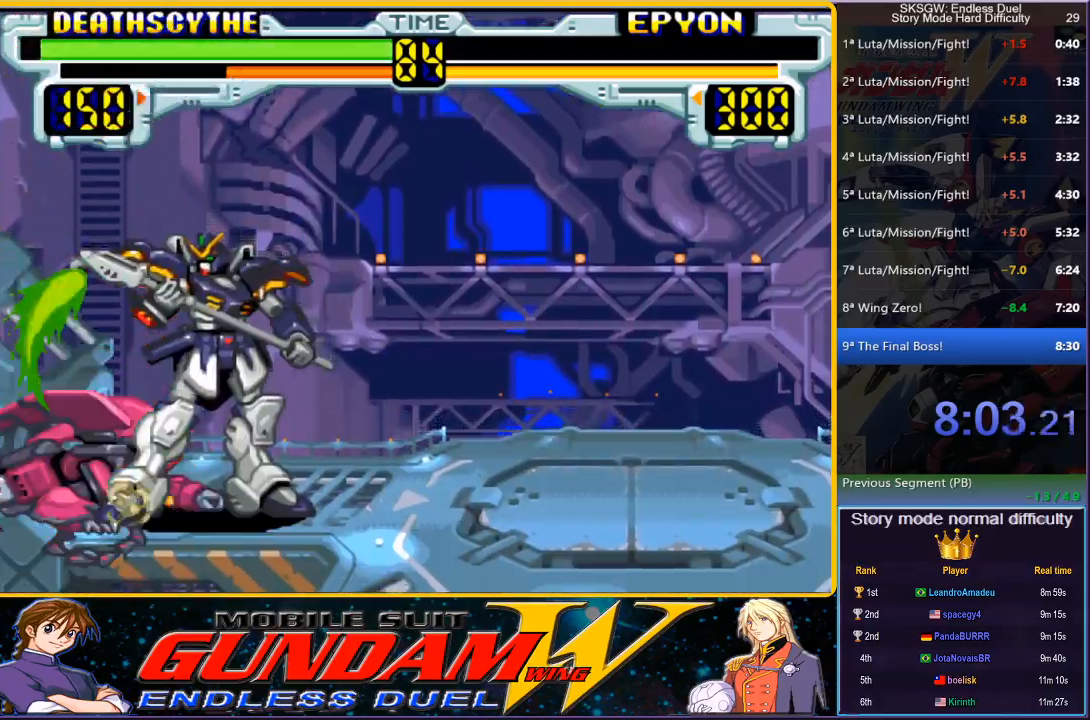
{"buttons": [], "button_events": [[17, "CIRCLE", "down"], [17, "SQUARE", "down"], [117, "CIRCLE", "up"], [117, "CROSS", "up"], [117, "SQUARE", "up"], [183, "CIRCLE", "down"], [183, "CROSS", "down"], [183, "SQUARE", "down"], [283, "CIRCLE", "up"], [283, "CROSS", "up"], [283, "SQUARE", "up"], [383, "CIRCLE", "down"], [383, "CROSS", "down"], [383, "SQUARE", "down"], [450, "SQUARE", "up"], [467, "CIRCLE", "up"], [467, "CROSS", "up"]]}
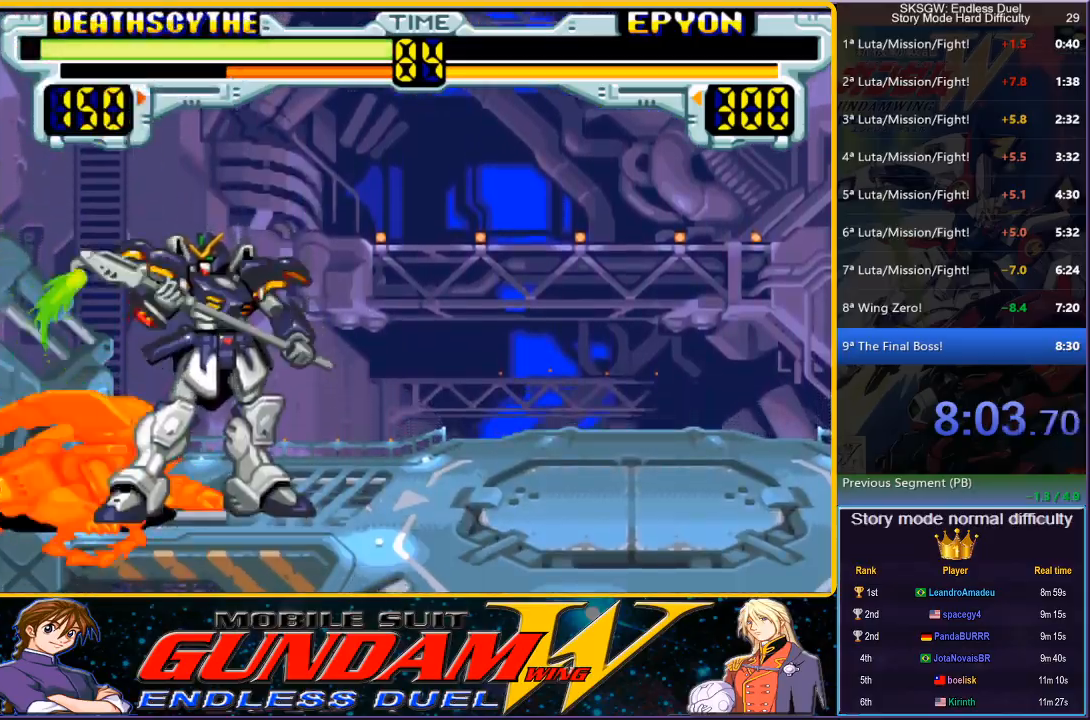
{"buttons": ["CROSS", "CIRCLE", "SQUARE"], "button_events": [[67, "CIRCLE", "down"], [67, "CROSS", "down"], [67, "SQUARE", "down"], [150, "SQUARE", "up"], [167, "CIRCLE", "up"], [167, "CROSS", "up"], [250, "CIRCLE", "down"], [250, "CROSS", "down"], [267, "SQUARE", "down"], [333, "SQUARE", "up"], [350, "CIRCLE", "up"], [350, "CROSS", "up"], [450, "CIRCLE", "down"], [450, "CROSS", "down"], [450, "SQUARE", "down"]]}
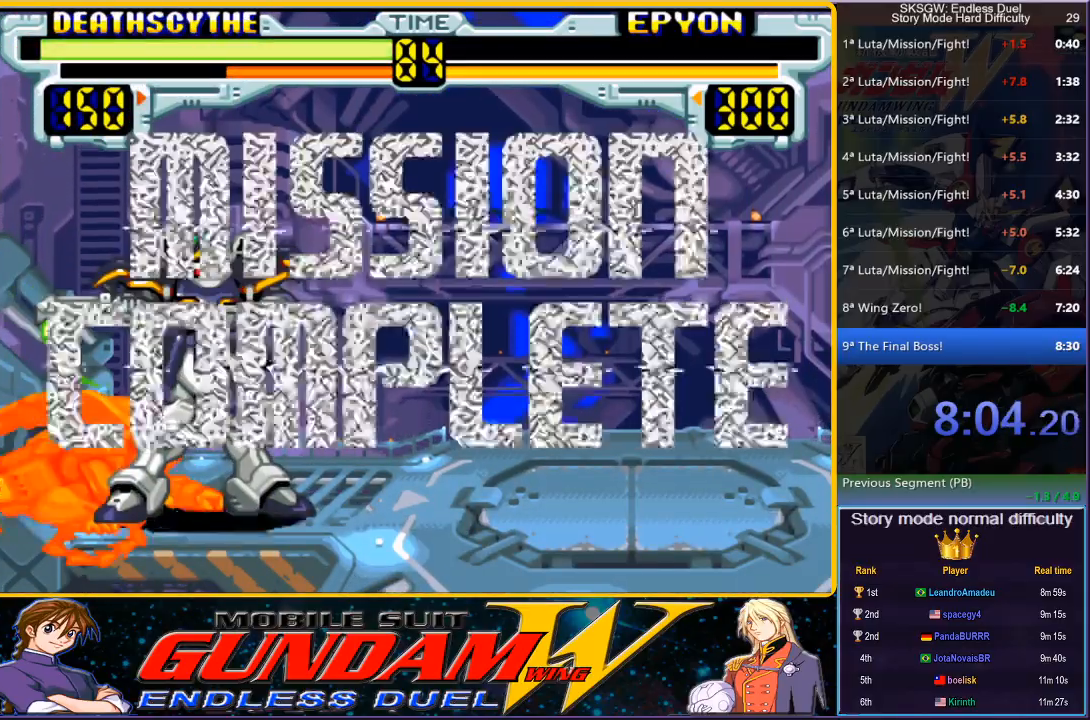
{"buttons": [], "button_events": [[33, "CROSS", "up"], [33, "SQUARE", "up"], [50, "CIRCLE", "up"], [133, "CIRCLE", "down"], [150, "CROSS", "down"], [150, "SQUARE", "down"], [233, "CROSS", "up"], [233, "SQUARE", "up"], [267, "CIRCLE", "up"], [350, "CIRCLE", "down"], [367, "CROSS", "down"], [367, "SQUARE", "down"], [433, "CROSS", "up"], [433, "SQUARE", "up"], [450, "CIRCLE", "up"]]}
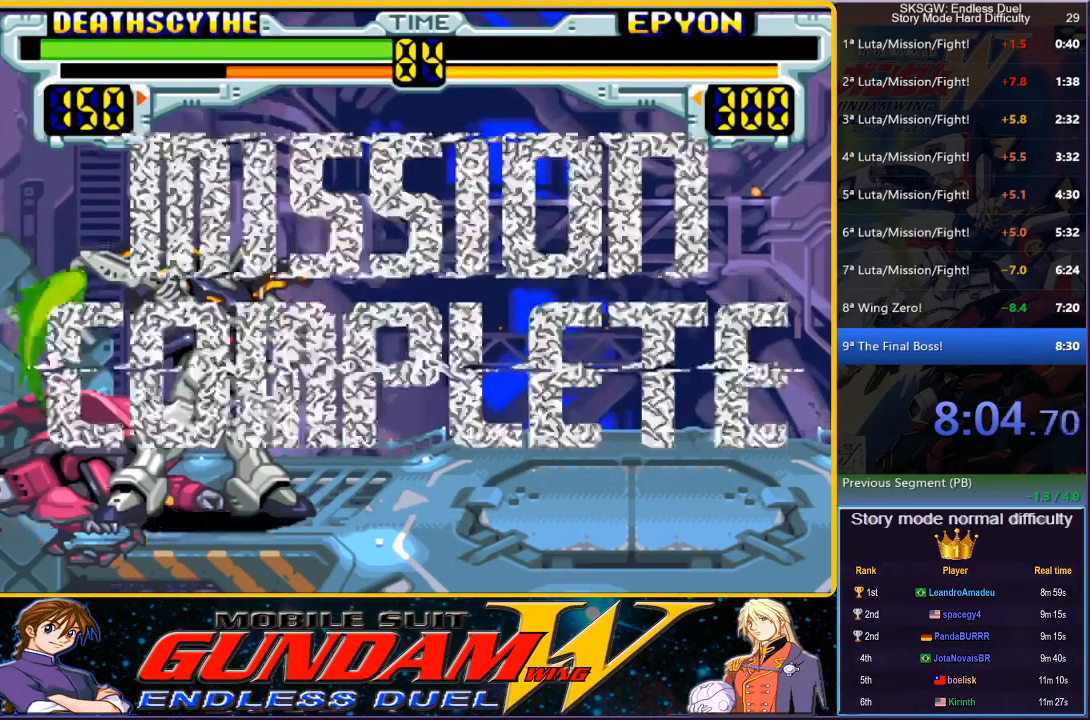
{"buttons": ["CROSS", "CIRCLE", "SQUARE"], "button_events": [[33, "CIRCLE", "down"], [33, "CROSS", "down"], [50, "SQUARE", "down"], [117, "SQUARE", "up"], [133, "CIRCLE", "up"], [133, "CROSS", "up"], [183, "CROSS", "down"], [217, "CIRCLE", "down"], [217, "SQUARE", "down"], [317, "CROSS", "up"], [317, "SQUARE", "up"], [333, "CIRCLE", "up"], [400, "CIRCLE", "down"], [433, "CROSS", "down"], [433, "SQUARE", "down"]]}
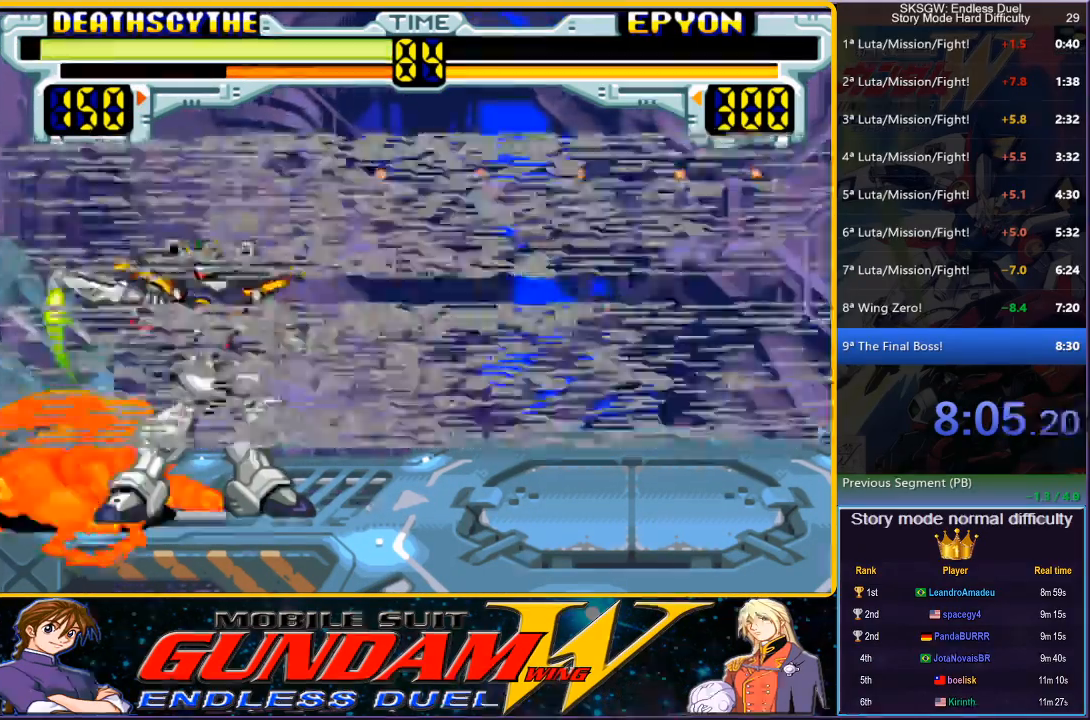
{"buttons": ["CROSS", "CIRCLE", "SQUARE"], "button_events": [[17, "CROSS", "up"], [17, "SQUARE", "up"], [50, "CIRCLE", "up"], [100, "CIRCLE", "down"], [133, "SQUARE", "down"], [150, "CROSS", "down"], [200, "CROSS", "up"], [217, "SQUARE", "up"], [233, "CIRCLE", "up"], [283, "CIRCLE", "down"], [283, "CROSS", "down"], [283, "SQUARE", "down"], [367, "CROSS", "up"], [383, "CIRCLE", "up"], [383, "SQUARE", "up"], [467, "CIRCLE", "down"], [467, "CROSS", "down"], [467, "SQUARE", "down"]]}
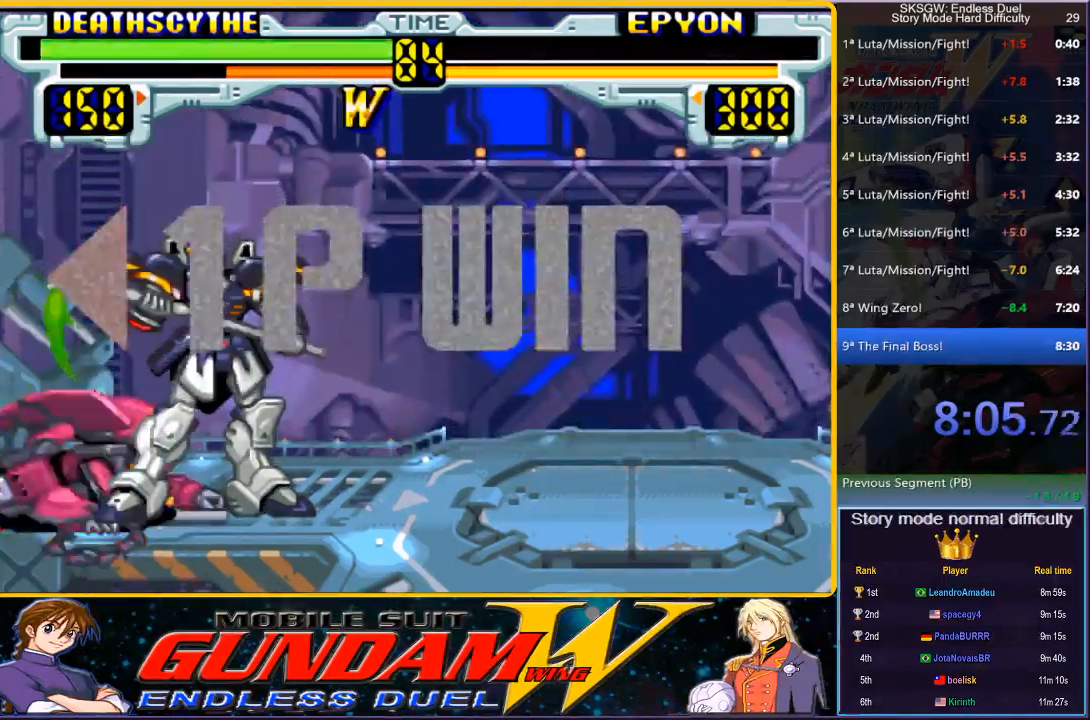
{"buttons": [], "button_events": [[67, "CROSS", "up"], [67, "SQUARE", "up"], [83, "CIRCLE", "up"], [183, "CIRCLE", "down"], [200, "CROSS", "down"], [200, "SQUARE", "down"], [250, "CROSS", "up"], [283, "CIRCLE", "up"], [283, "SQUARE", "up"], [383, "CIRCLE", "down"], [383, "SQUARE", "down"], [400, "CROSS", "down"], [450, "CROSS", "up"], [483, "CIRCLE", "up"], [483, "SQUARE", "up"]]}
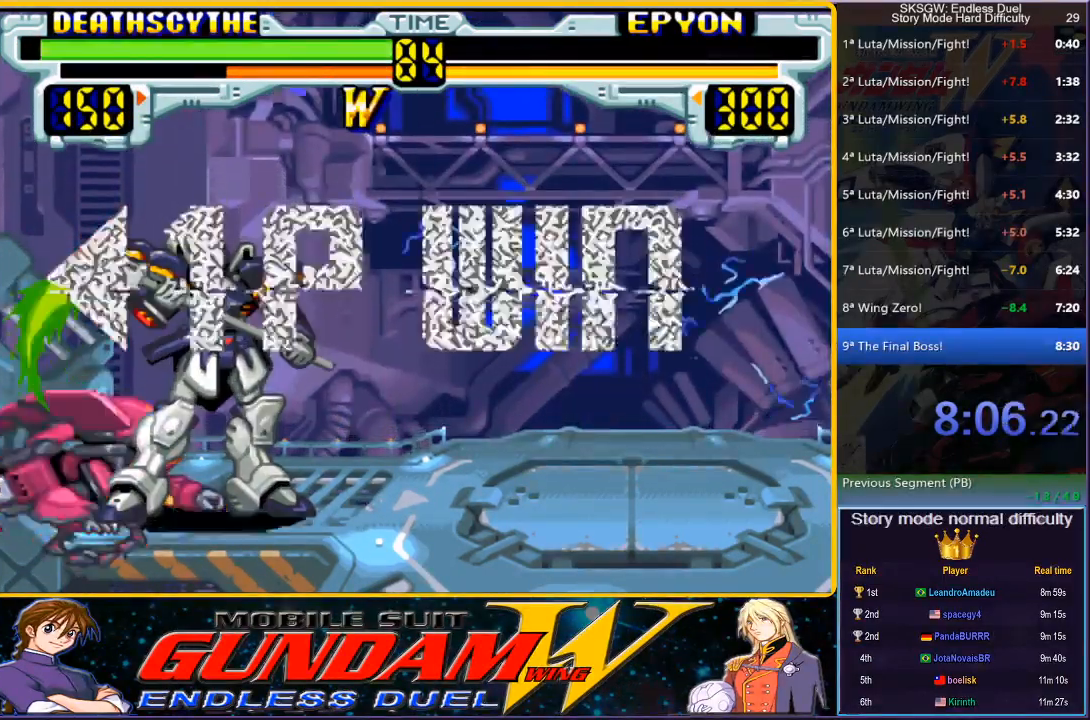
{"buttons": ["CROSS", "CIRCLE", "SQUARE"], "button_events": [[67, "CIRCLE", "down"], [67, "CROSS", "down"], [67, "SQUARE", "down"], [133, "CROSS", "up"], [150, "CIRCLE", "up"], [150, "SQUARE", "up"], [233, "CROSS", "down"], [233, "SQUARE", "down"], [250, "CIRCLE", "down"], [300, "CIRCLE", "up"], [300, "CROSS", "up"], [333, "SQUARE", "up"], [433, "CIRCLE", "down"], [433, "CROSS", "down"], [433, "SQUARE", "down"]]}
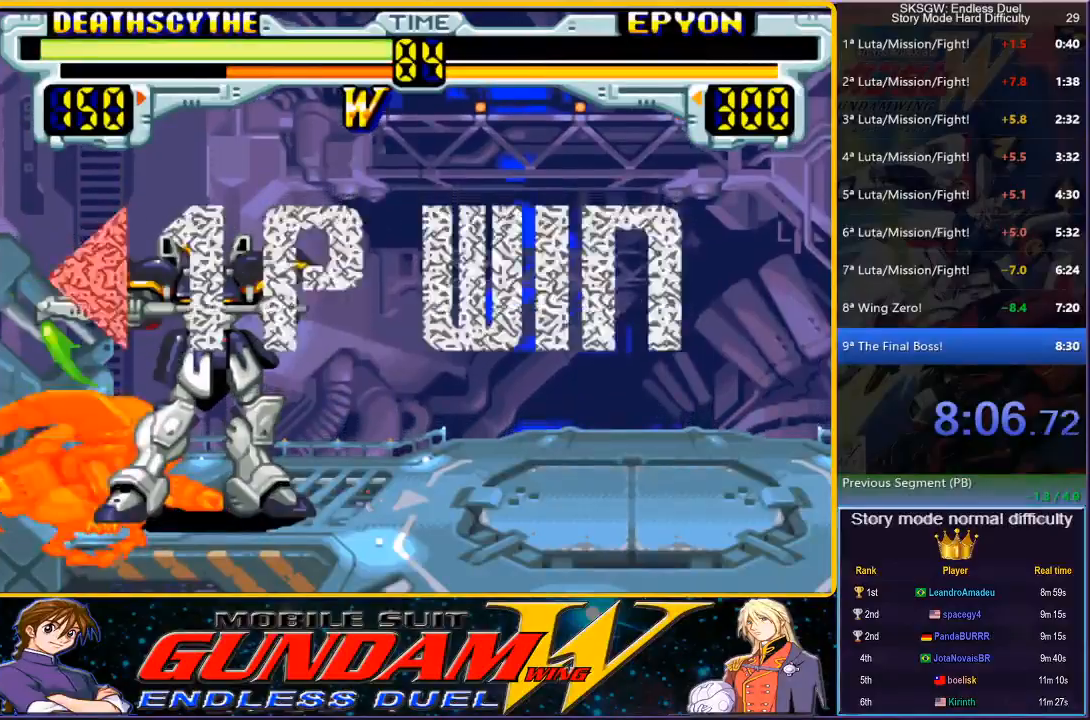
{"buttons": [], "button_events": [[17, "CROSS", "up"], [33, "CIRCLE", "up"], [33, "SQUARE", "up"], [117, "CROSS", "down"], [133, "CIRCLE", "down"], [133, "SQUARE", "down"], [217, "CROSS", "up"], [217, "SQUARE", "up"], [233, "CIRCLE", "up"], [317, "CIRCLE", "down"], [317, "CROSS", "down"], [317, "SQUARE", "down"], [417, "CIRCLE", "up"], [417, "CROSS", "up"], [417, "SQUARE", "up"]]}
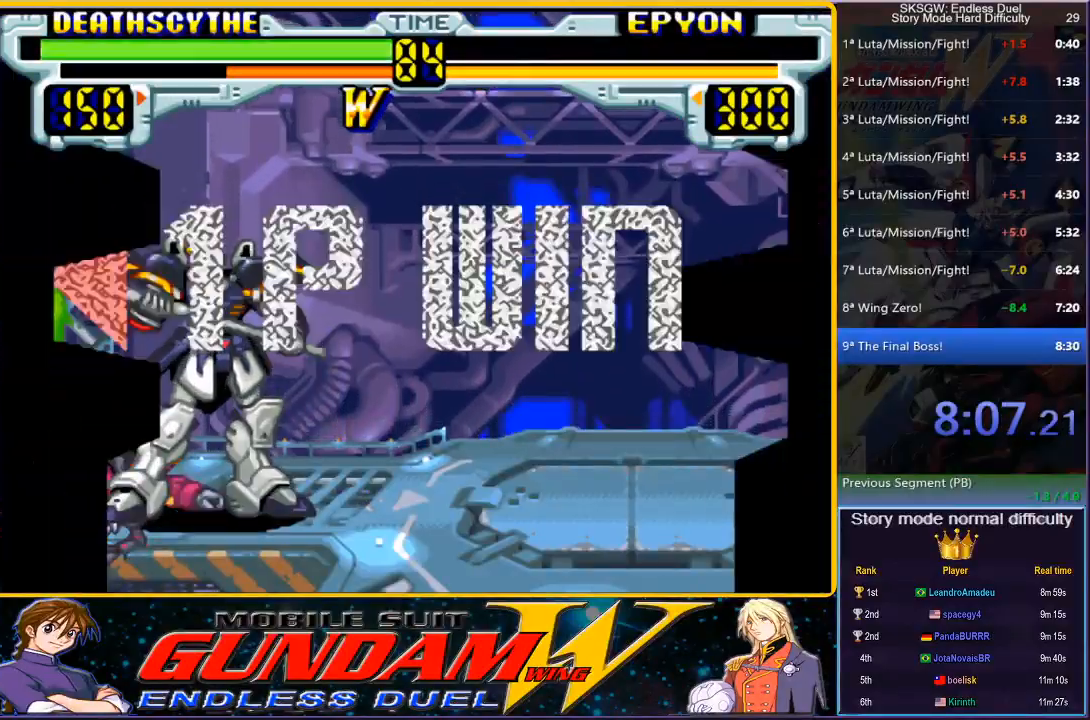
{"buttons": ["CIRCLE"], "button_events": [[17, "CIRCLE", "down"], [17, "CROSS", "down"], [17, "SQUARE", "down"], [100, "SQUARE", "up"], [117, "CIRCLE", "up"], [117, "CROSS", "up"], [217, "CIRCLE", "down"], [217, "CROSS", "down"], [217, "SQUARE", "down"], [300, "CROSS", "up"], [300, "SQUARE", "up"], [317, "CIRCLE", "up"], [400, "CIRCLE", "down"], [417, "CROSS", "down"], [417, "SQUARE", "down"], [483, "CROSS", "up"], [483, "SQUARE", "up"]]}
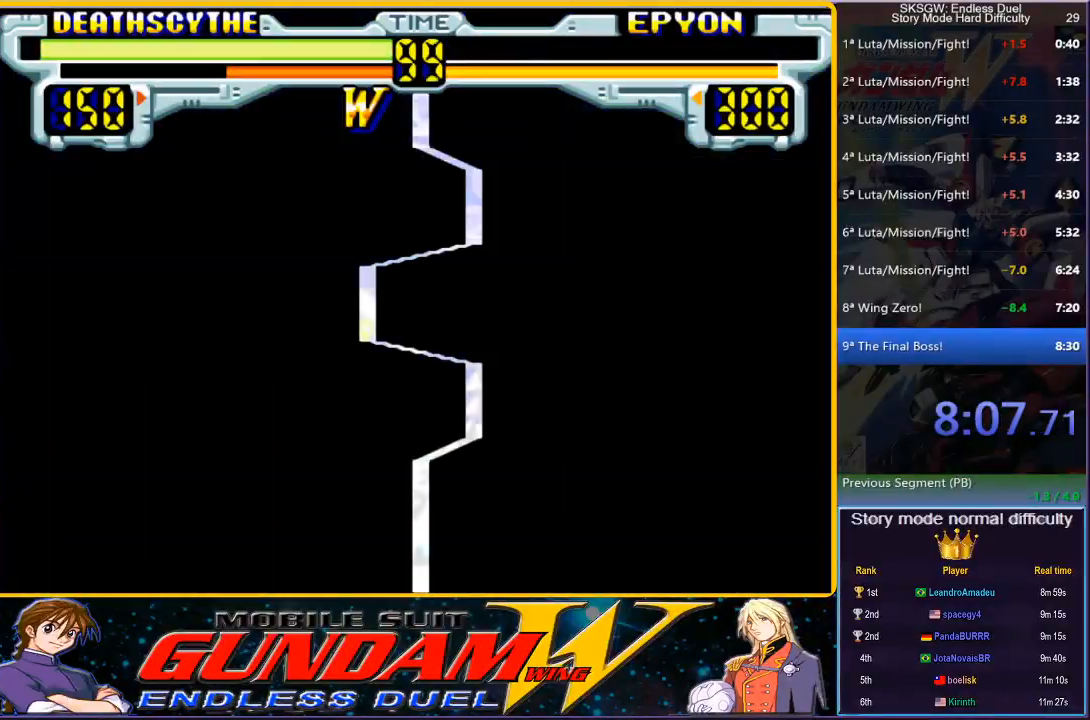
{"buttons": ["CROSS", "CIRCLE", "SQUARE"], "button_events": [[17, "CIRCLE", "up"], [83, "CIRCLE", "down"], [100, "CROSS", "down"], [100, "SQUARE", "down"], [167, "CROSS", "up"], [167, "SQUARE", "up"], [183, "CIRCLE", "up"], [283, "CIRCLE", "down"], [283, "CROSS", "down"], [283, "SQUARE", "down"], [350, "SQUARE", "up"], [367, "CIRCLE", "up"], [367, "CROSS", "up"], [467, "CIRCLE", "down"], [467, "CROSS", "down"], [467, "SQUARE", "down"]]}
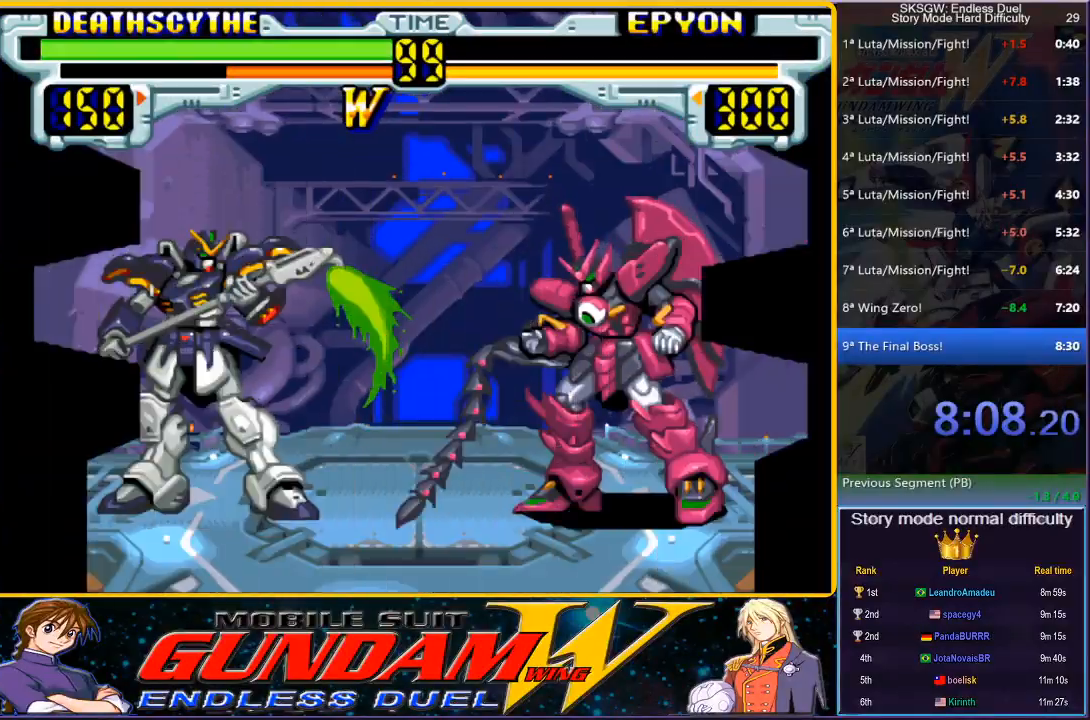
{"buttons": [], "button_events": [[50, "CROSS", "up"], [50, "SQUARE", "up"], [67, "CIRCLE", "up"], [150, "CROSS", "down"], [167, "CIRCLE", "down"], [167, "SQUARE", "down"], [233, "SQUARE", "up"], [250, "CIRCLE", "up"], [250, "CROSS", "up"], [333, "CIRCLE", "down"], [333, "CROSS", "down"], [367, "SQUARE", "down"], [433, "CROSS", "up"], [433, "SQUARE", "up"], [450, "CIRCLE", "up"]]}
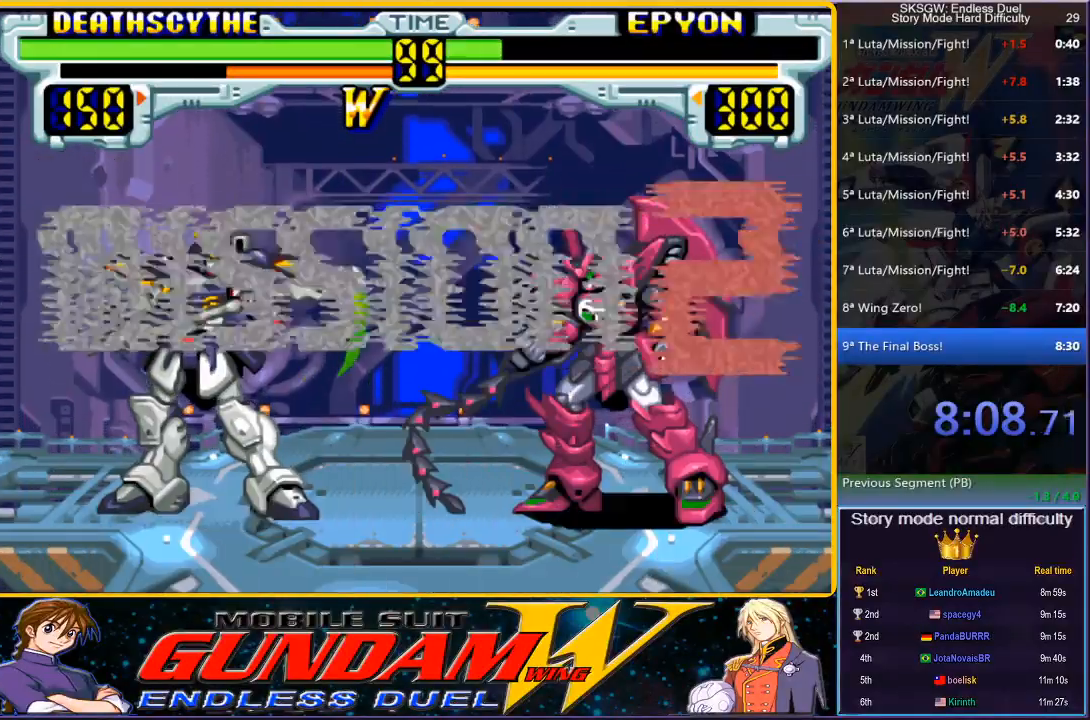
{"buttons": ["CROSS", "CIRCLE", "SQUARE"], "button_events": [[50, "CIRCLE", "down"], [67, "CROSS", "down"], [67, "SQUARE", "down"], [133, "CROSS", "up"], [133, "SQUARE", "up"], [150, "CIRCLE", "up"], [233, "CIRCLE", "down"], [250, "CROSS", "down"], [250, "SQUARE", "down"], [333, "CROSS", "up"], [333, "SQUARE", "up"], [350, "CIRCLE", "up"], [450, "CIRCLE", "down"], [450, "CROSS", "down"], [450, "SQUARE", "down"]]}
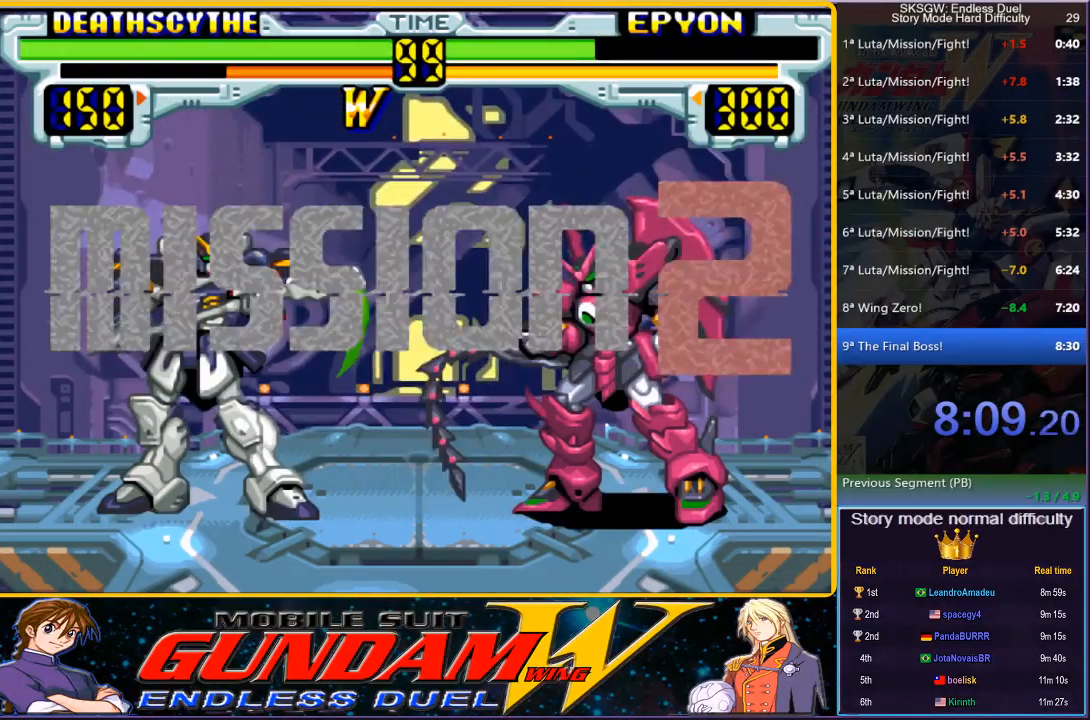
{"buttons": ["CROSS"], "button_events": [[17, "CROSS", "up"], [17, "SQUARE", "up"], [33, "CIRCLE", "up"], [133, "CIRCLE", "down"], [150, "CROSS", "down"], [150, "SQUARE", "down"], [217, "CROSS", "up"], [233, "SQUARE", "up"], [250, "CIRCLE", "up"], [317, "CIRCLE", "down"], [333, "CROSS", "down"], [333, "SQUARE", "down"], [400, "CROSS", "up"], [417, "CIRCLE", "up"], [417, "SQUARE", "up"], [500, "CROSS", "down"]]}
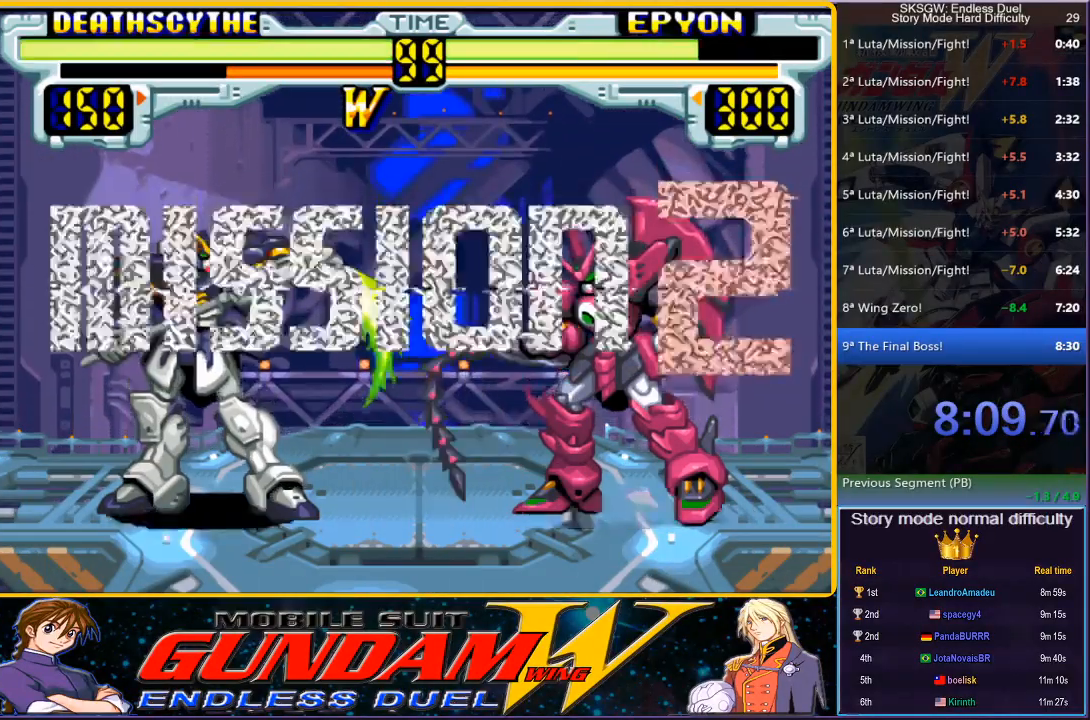
{"buttons": [], "button_events": [[17, "CIRCLE", "down"], [17, "SQUARE", "down"], [83, "CROSS", "up"], [100, "CIRCLE", "up"], [100, "SQUARE", "up"], [183, "CIRCLE", "down"], [183, "CROSS", "down"], [200, "SQUARE", "down"], [283, "CIRCLE", "up"], [283, "CROSS", "up"], [283, "SQUARE", "up"], [367, "CROSS", "down"], [383, "CIRCLE", "down"], [383, "SQUARE", "down"], [467, "CROSS", "up"], [467, "SQUARE", "up"], [483, "CIRCLE", "up"]]}
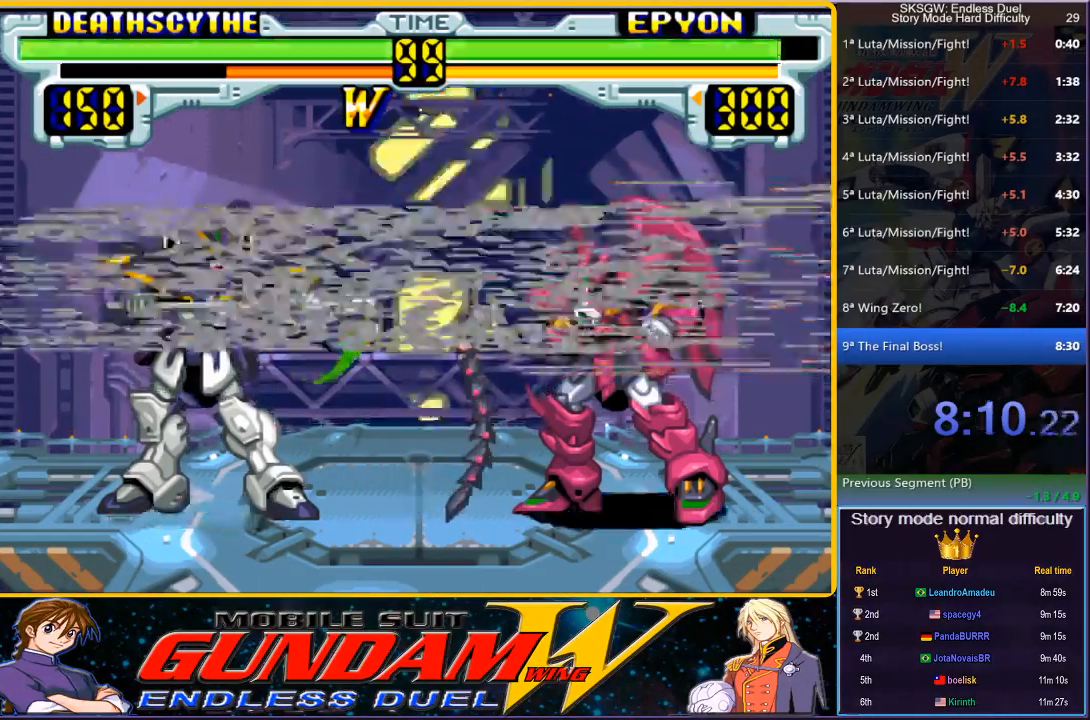
{"buttons": [], "button_events": [[67, "CIRCLE", "down"], [67, "CROSS", "down"], [67, "SQUARE", "down"], [167, "CIRCLE", "up"], [167, "CROSS", "up"], [183, "SQUARE", "up"], [233, "CROSS", "down"], [250, "CIRCLE", "down"], [300, "CIRCLE", "up"], [317, "CROSS", "up"], [400, "DPAD_LEFT", "down"], [500, "DPAD_LEFT", "up"]]}